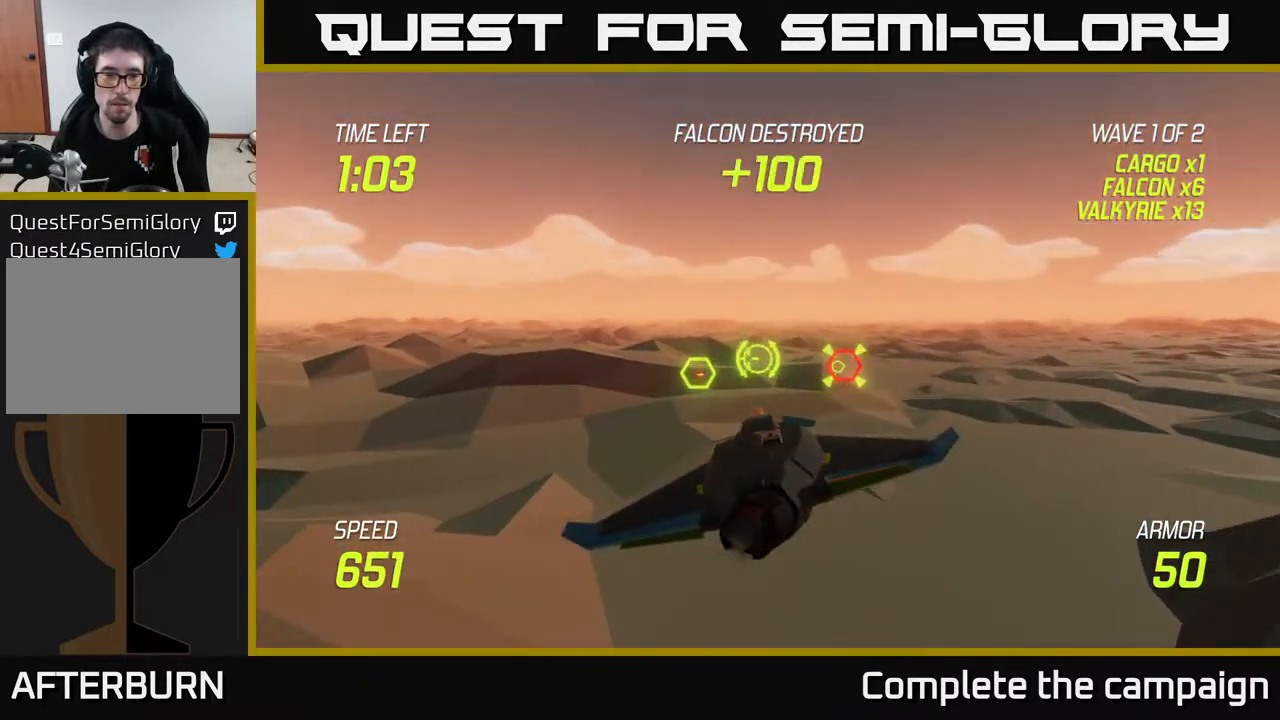
Gameplay with a controller (Xbox layout); each line is a JSON object with the inputs held at the frame after it. "events" lists button and stick changes between this image and that frame as [ms after this image, input, new state], when the widget could be followed in between. Not read: L3 R3.
{"buttons": [], "left_stick": "up", "right_stick": "center", "events": [[33, "R2", "down"], [50, "left_stick", "center"], [183, "left_stick", "left"], [200, "R2", "up"], [283, "R2", "down"], [317, "left_stick", "center"], [467, "R2", "up"], [500, "left_stick", "up"]]}
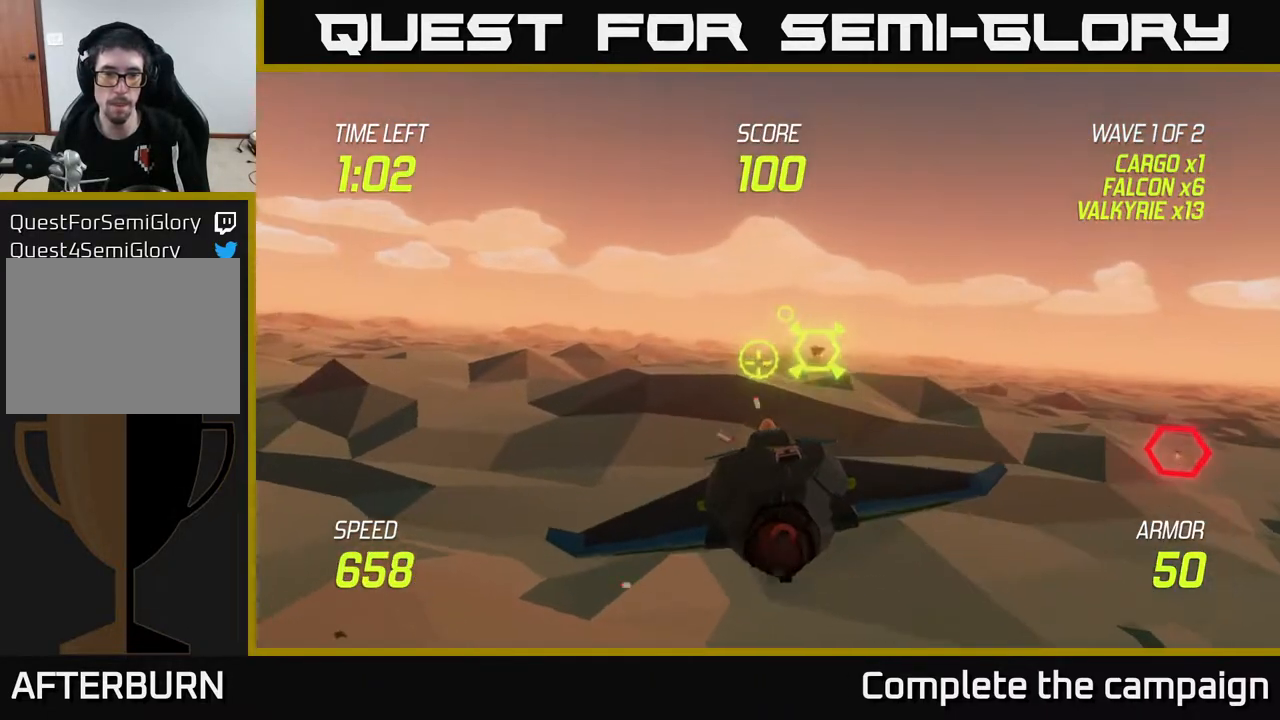
{"buttons": ["R2"], "left_stick": "center", "right_stick": "center", "events": [[133, "left_stick", "center"], [233, "R2", "down"], [283, "left_stick", "up-left"], [317, "R2", "up"], [450, "left_stick", "center"], [467, "R2", "down"]]}
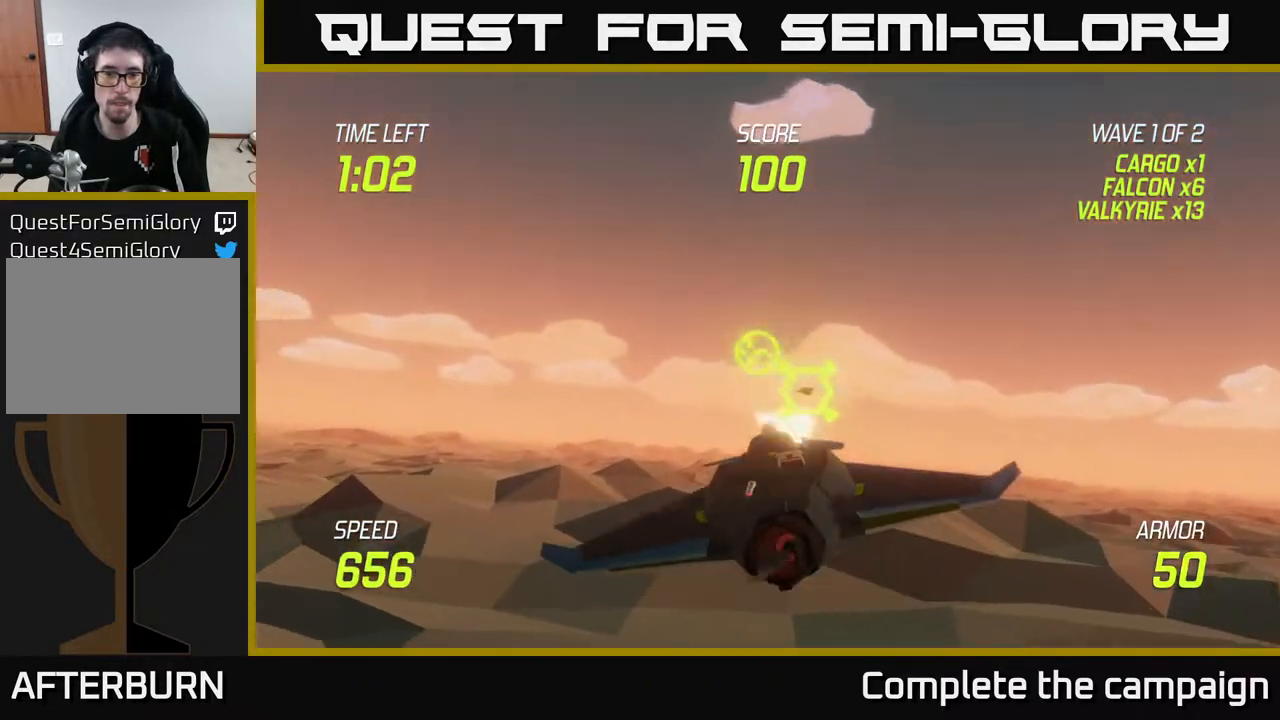
{"buttons": ["R2"], "left_stick": "up-left", "right_stick": "center", "events": [[100, "R2", "up"], [383, "R2", "down"], [450, "left_stick", "up-left"]]}
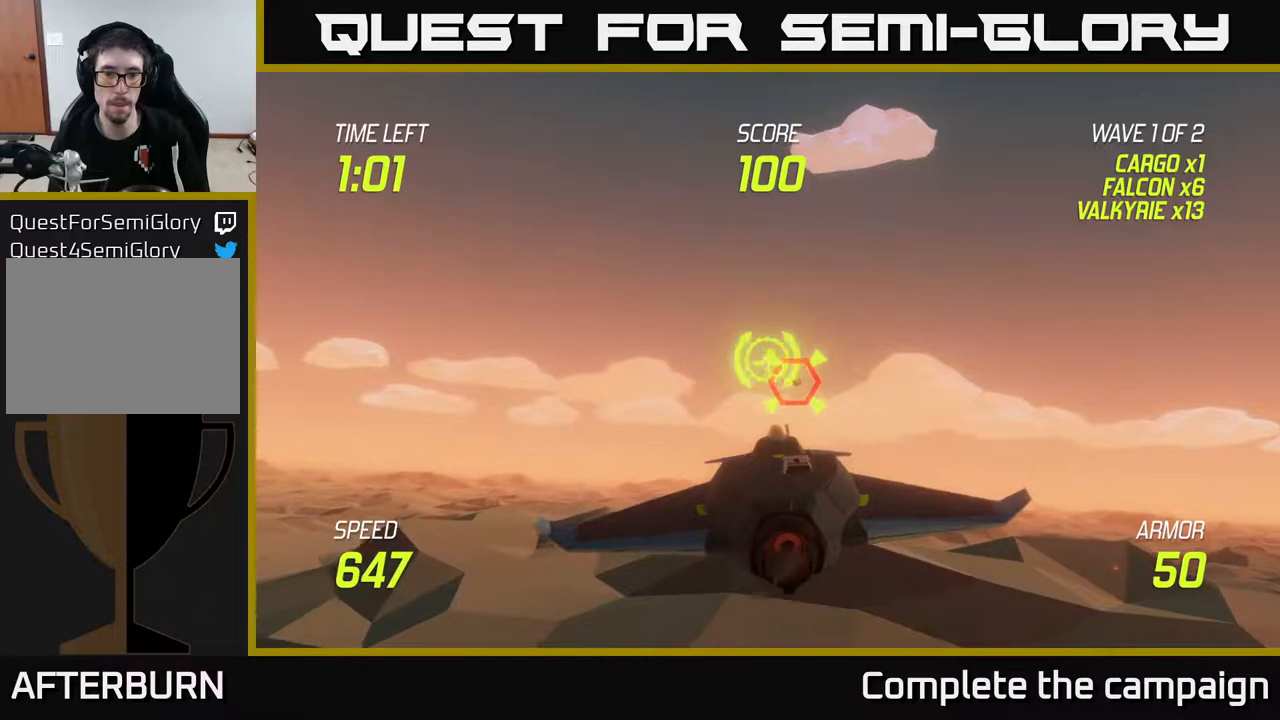
{"buttons": ["R2"], "left_stick": "center", "right_stick": "center", "events": [[17, "left_stick", "center"]]}
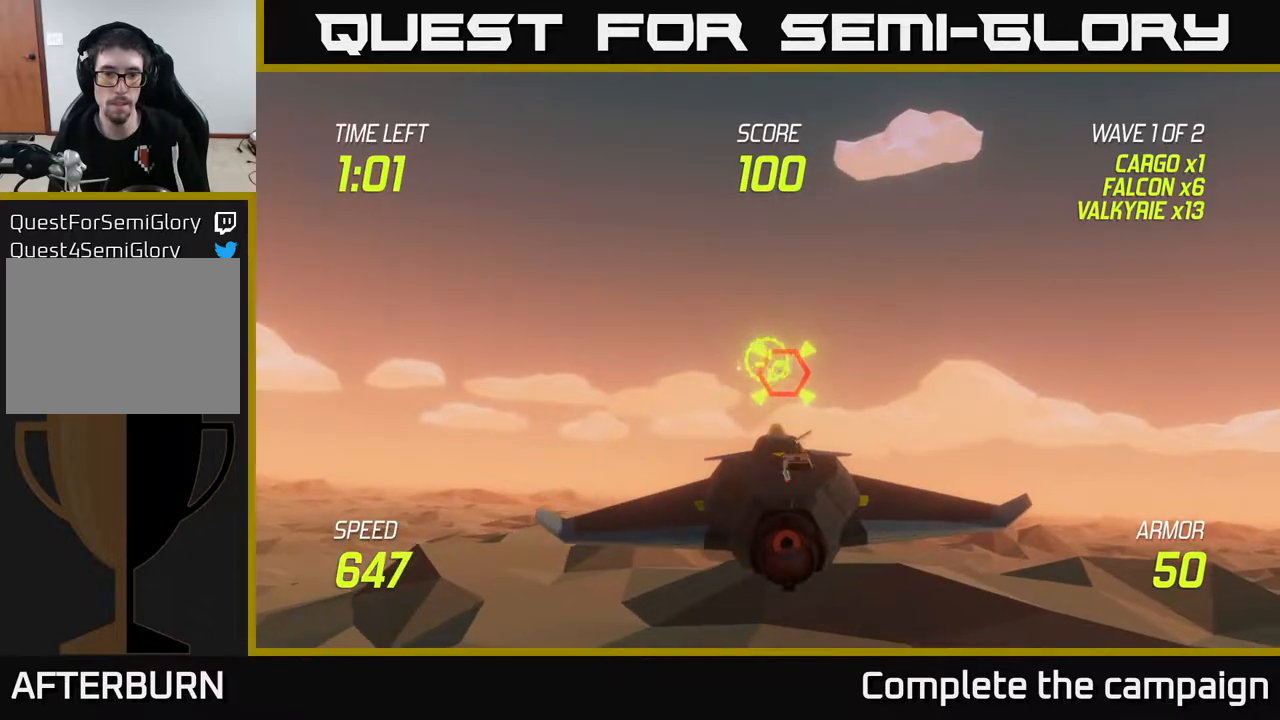
{"buttons": ["R2"], "left_stick": "center", "right_stick": "center", "events": [[150, "left_stick", "left"], [250, "left_stick", "center"]]}
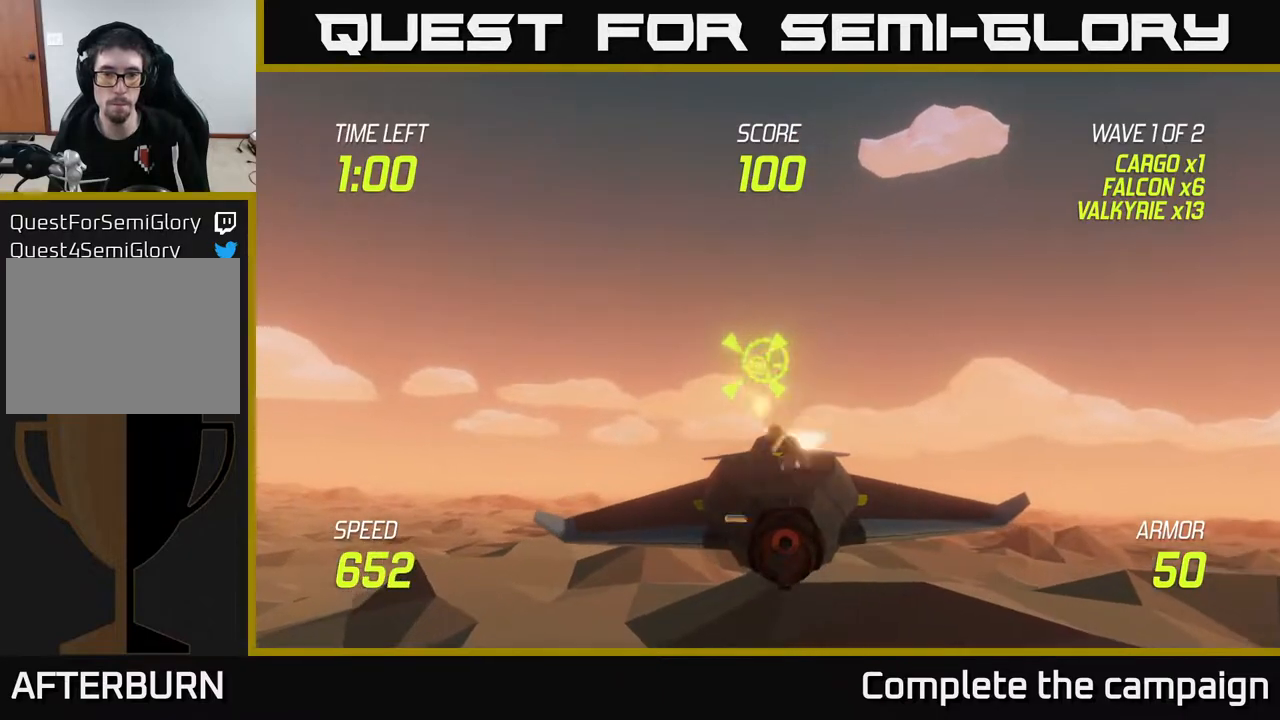
{"buttons": ["L2"], "left_stick": "right", "right_stick": "center", "events": [[83, "left_stick", "left"], [167, "R2", "up"], [200, "left_stick", "center"], [383, "left_stick", "right"], [433, "L2", "down"]]}
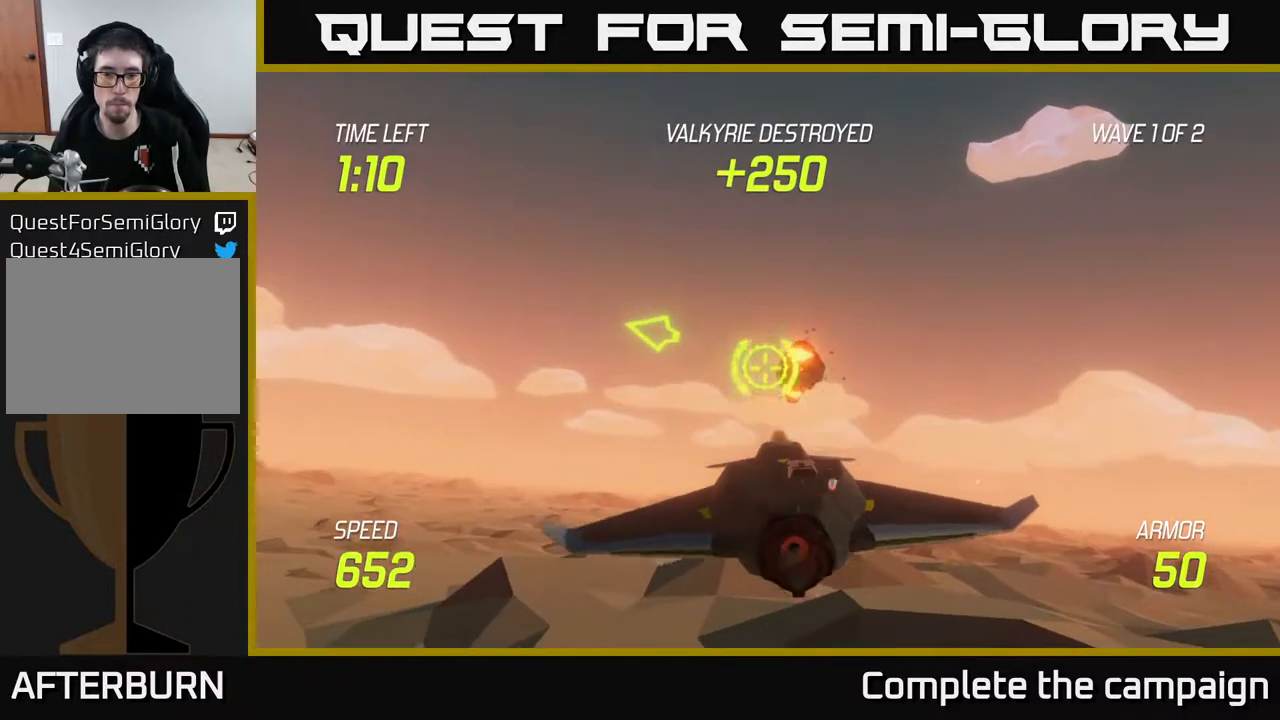
{"buttons": ["L2"], "left_stick": "right", "right_stick": "center", "events": [[50, "L2", "up"], [133, "L2", "down"], [267, "L2", "up"], [333, "L2", "down"]]}
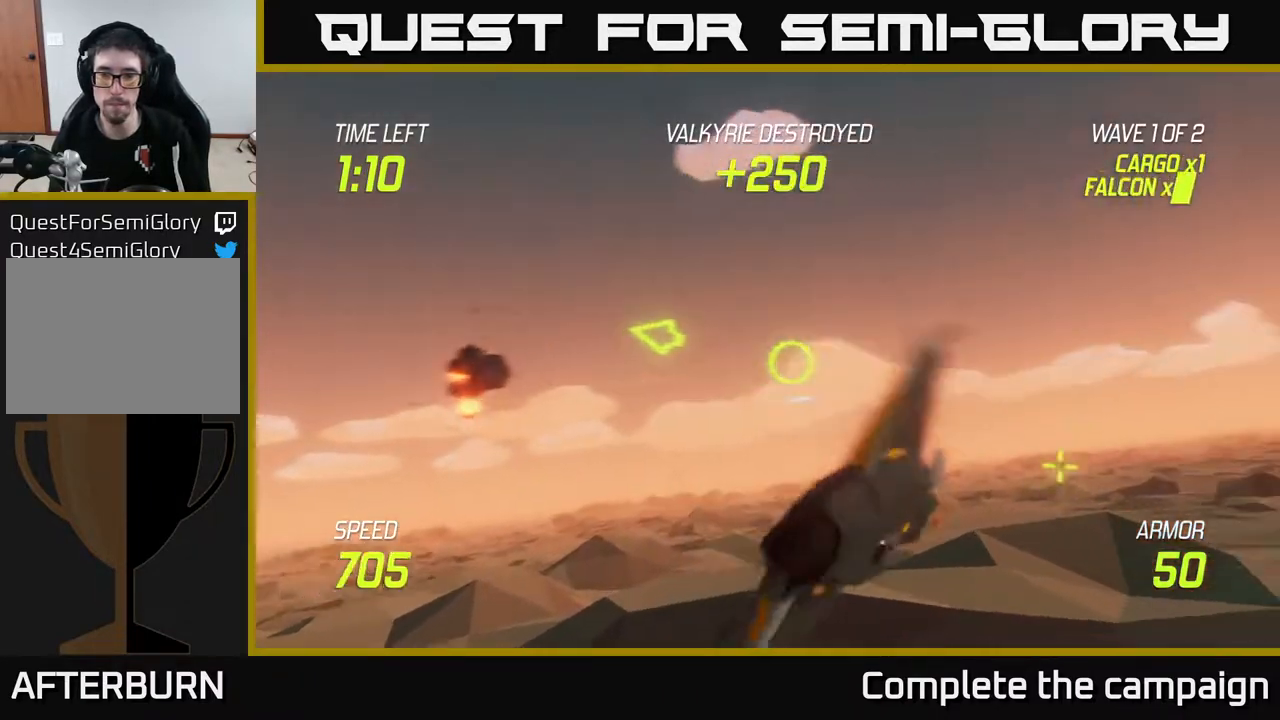
{"buttons": ["L2"], "left_stick": "right", "right_stick": "center", "events": []}
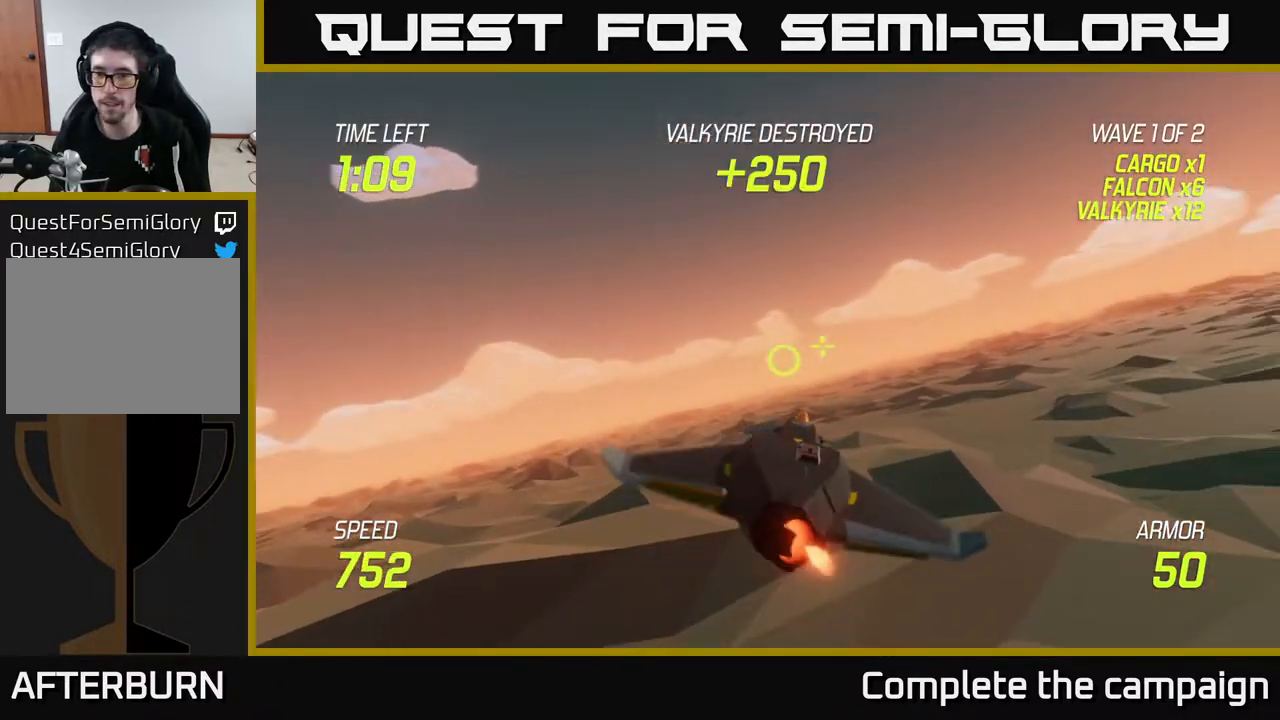
{"buttons": [], "left_stick": "right", "right_stick": "center", "events": [[433, "L2", "up"]]}
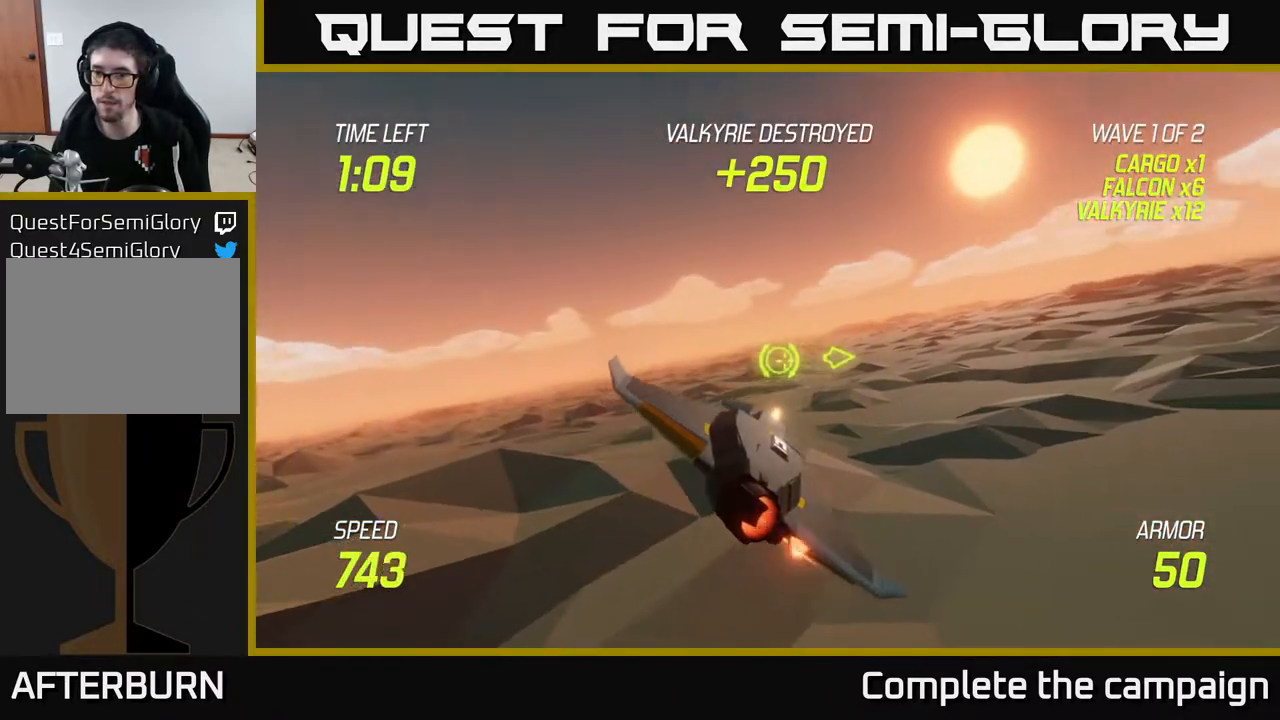
{"buttons": [], "left_stick": "right", "right_stick": "center", "events": []}
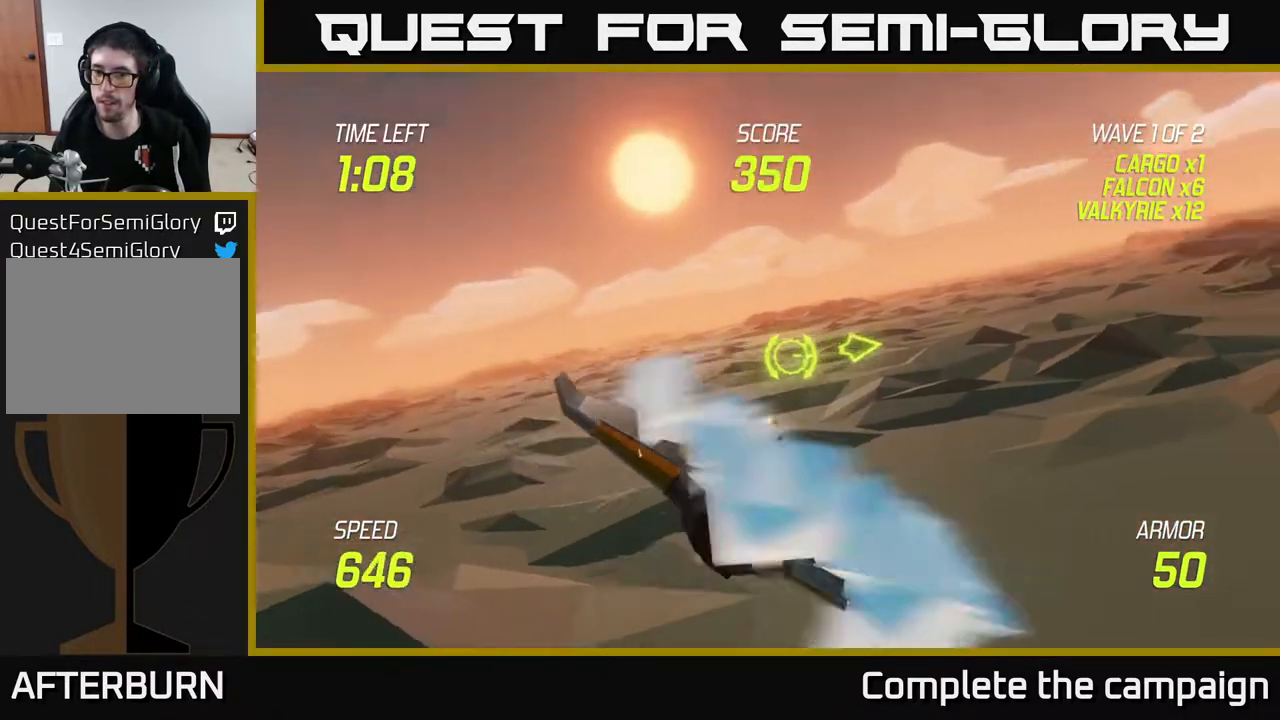
{"buttons": ["L2"], "left_stick": "right", "right_stick": "center", "events": [[267, "L2", "down"]]}
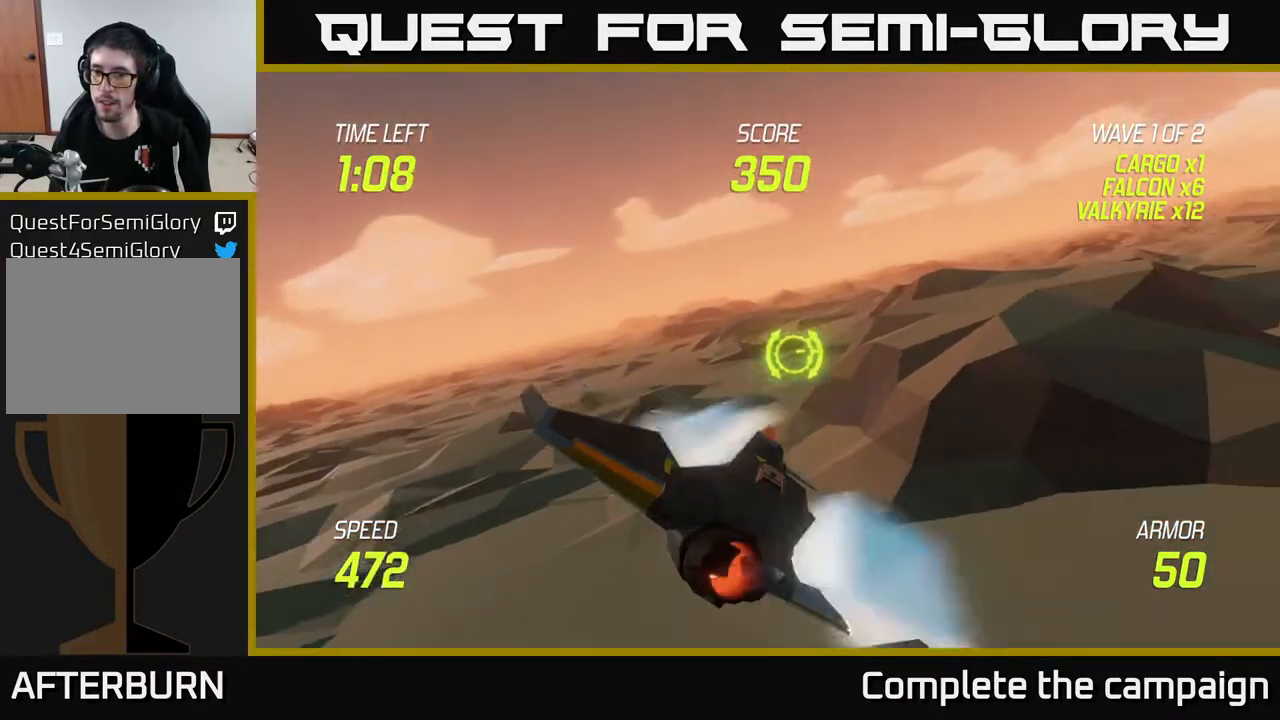
{"buttons": ["L2"], "left_stick": "right", "right_stick": "center", "events": []}
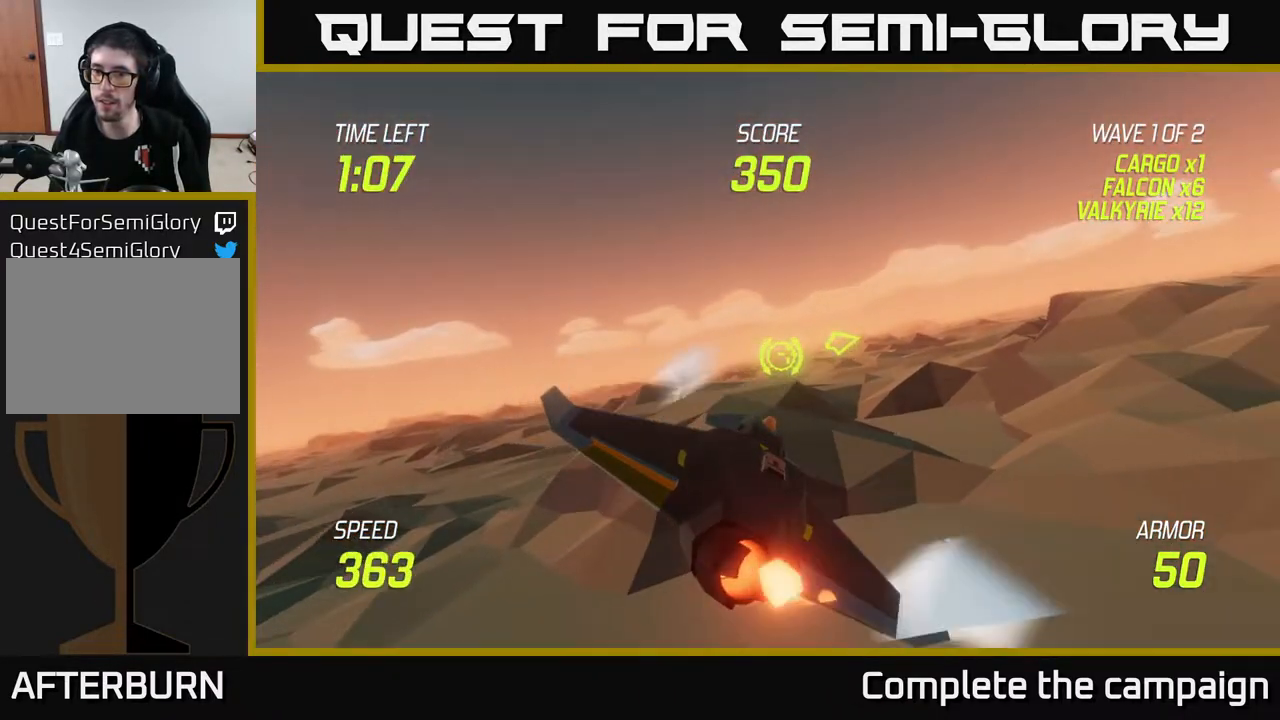
{"buttons": ["L2"], "left_stick": "right", "right_stick": "center", "events": []}
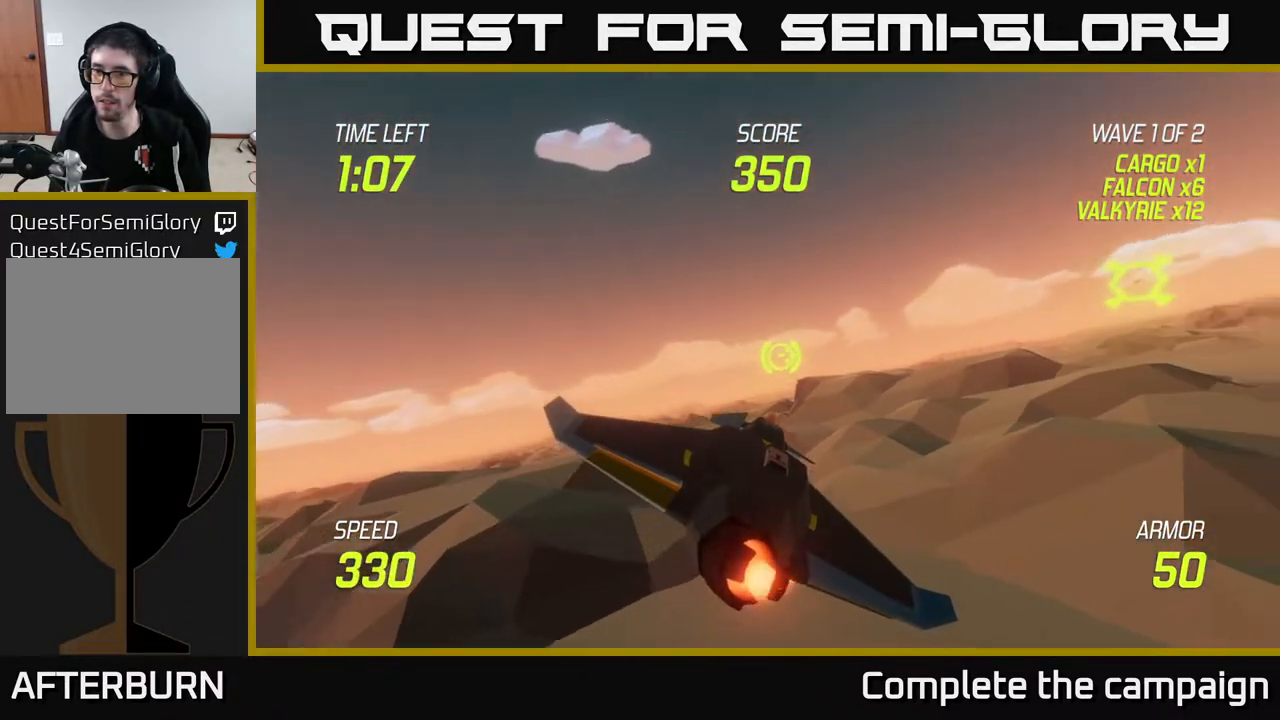
{"buttons": ["L2"], "left_stick": "right", "right_stick": "center", "events": []}
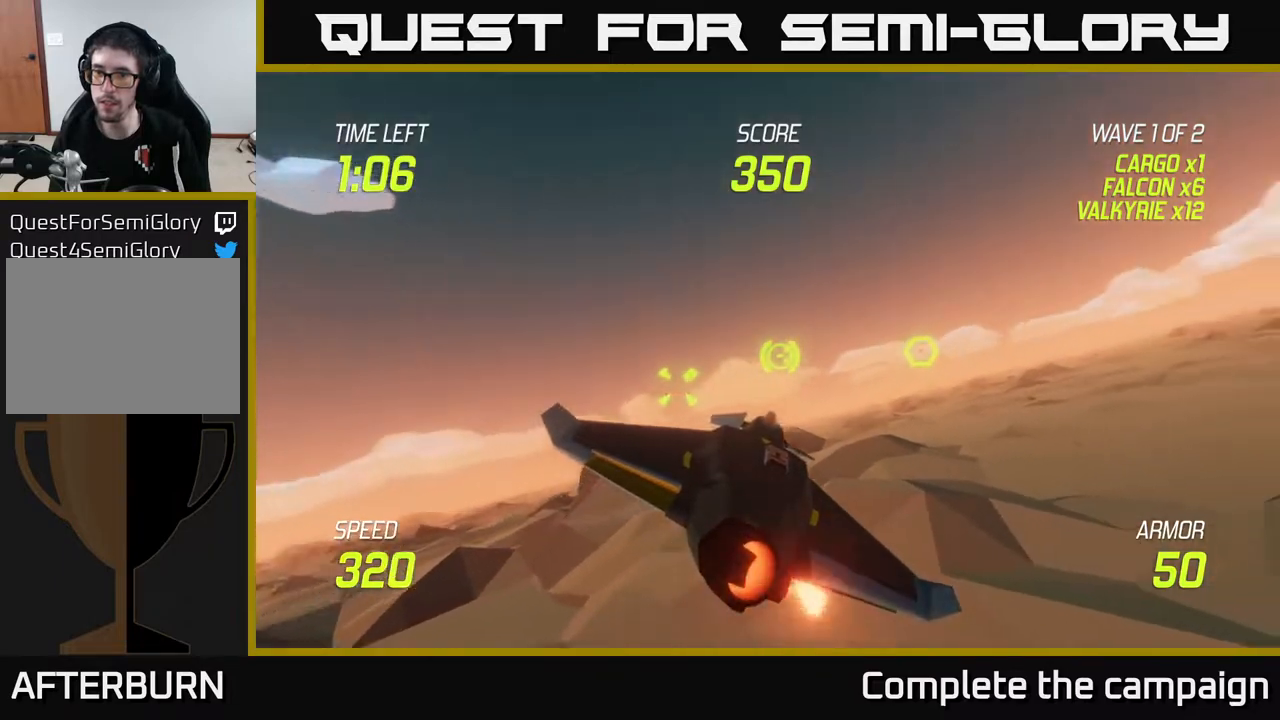
{"buttons": ["L2"], "left_stick": "left", "right_stick": "center", "events": [[300, "left_stick", "left"]]}
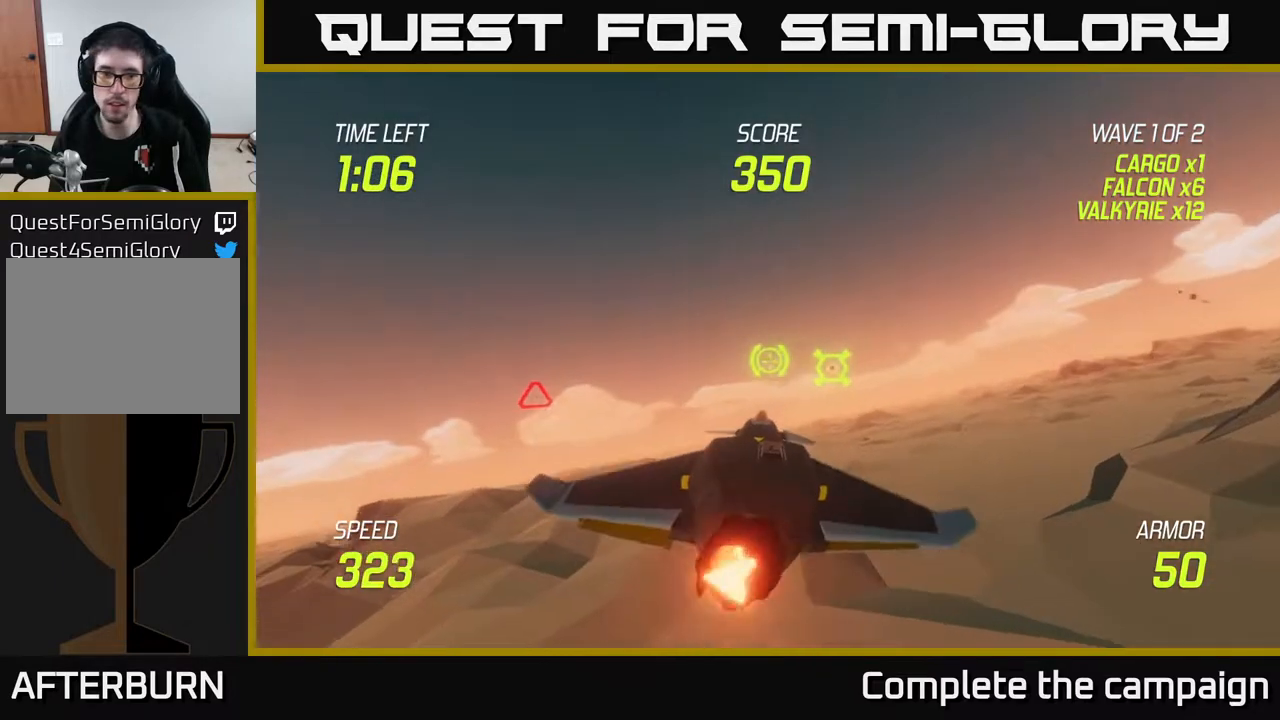
{"buttons": ["L2", "R2"], "left_stick": "center", "right_stick": "center", "events": [[317, "left_stick", "center"], [417, "R2", "down"]]}
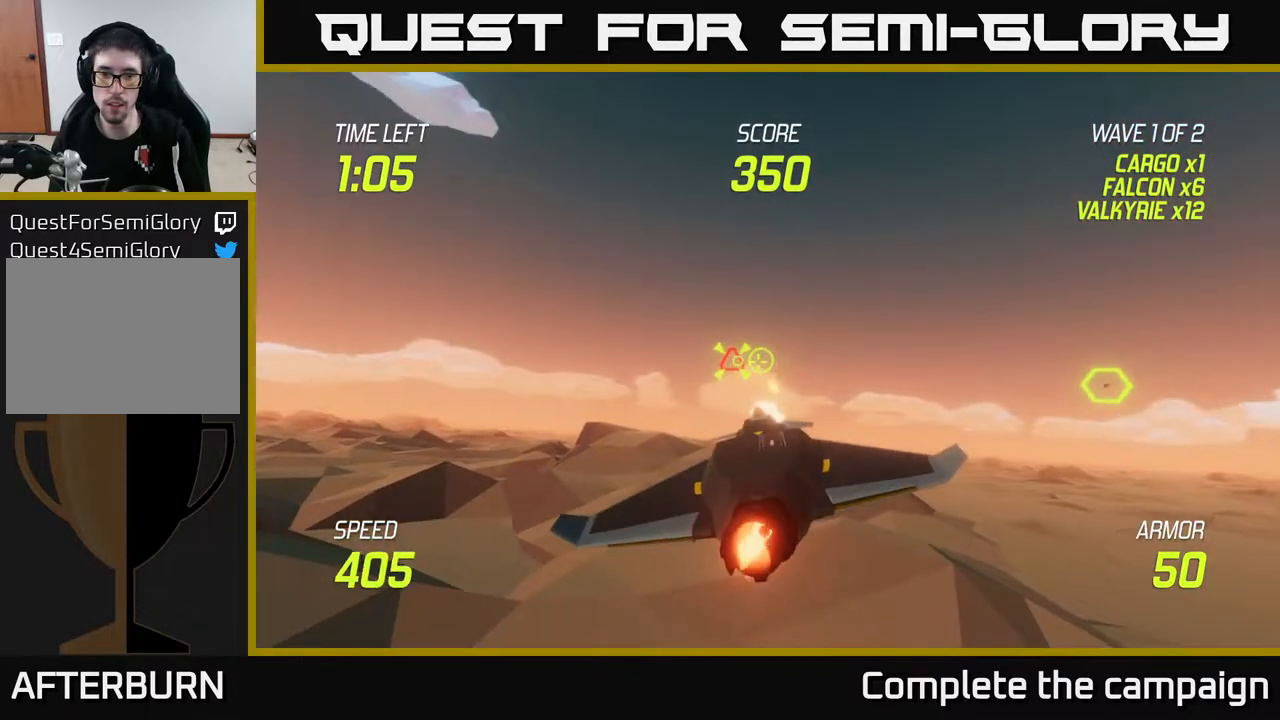
{"buttons": [], "left_stick": "right", "right_stick": "center", "events": [[283, "left_stick", "right"], [367, "R2", "up"], [433, "L2", "up"]]}
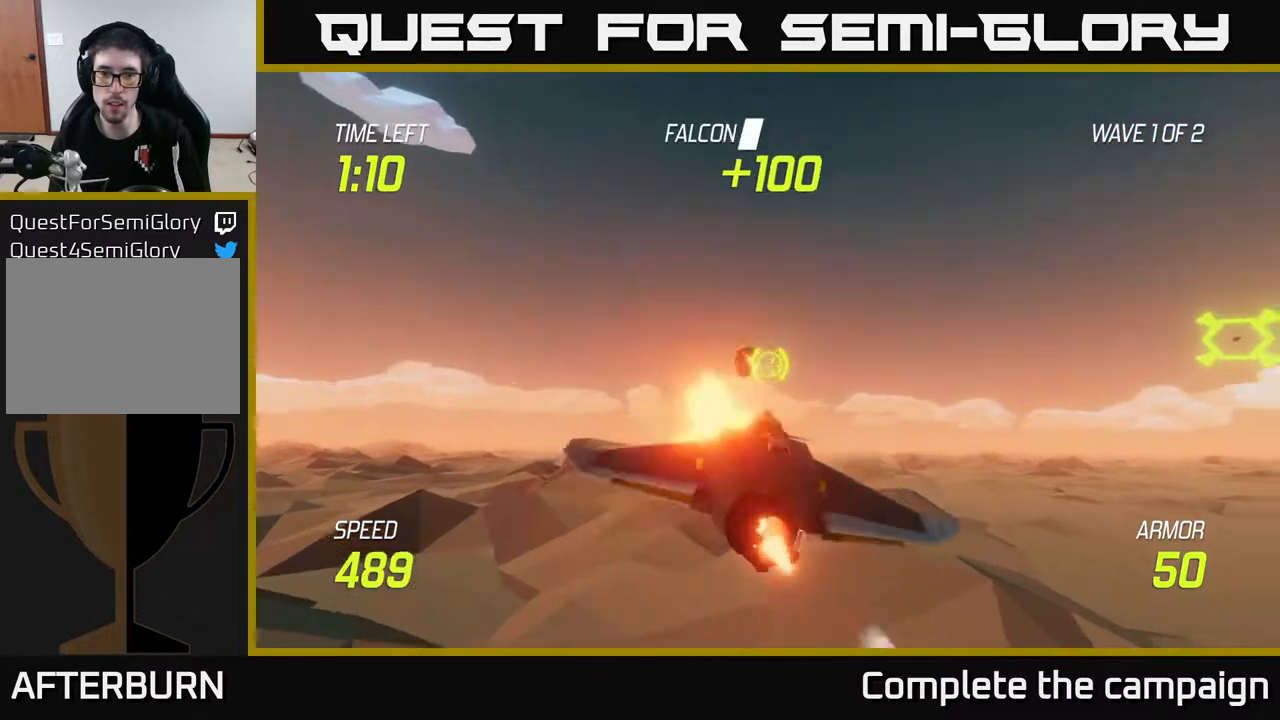
{"buttons": [], "left_stick": "right", "right_stick": "center", "events": [[117, "L2", "down"], [233, "L2", "up"]]}
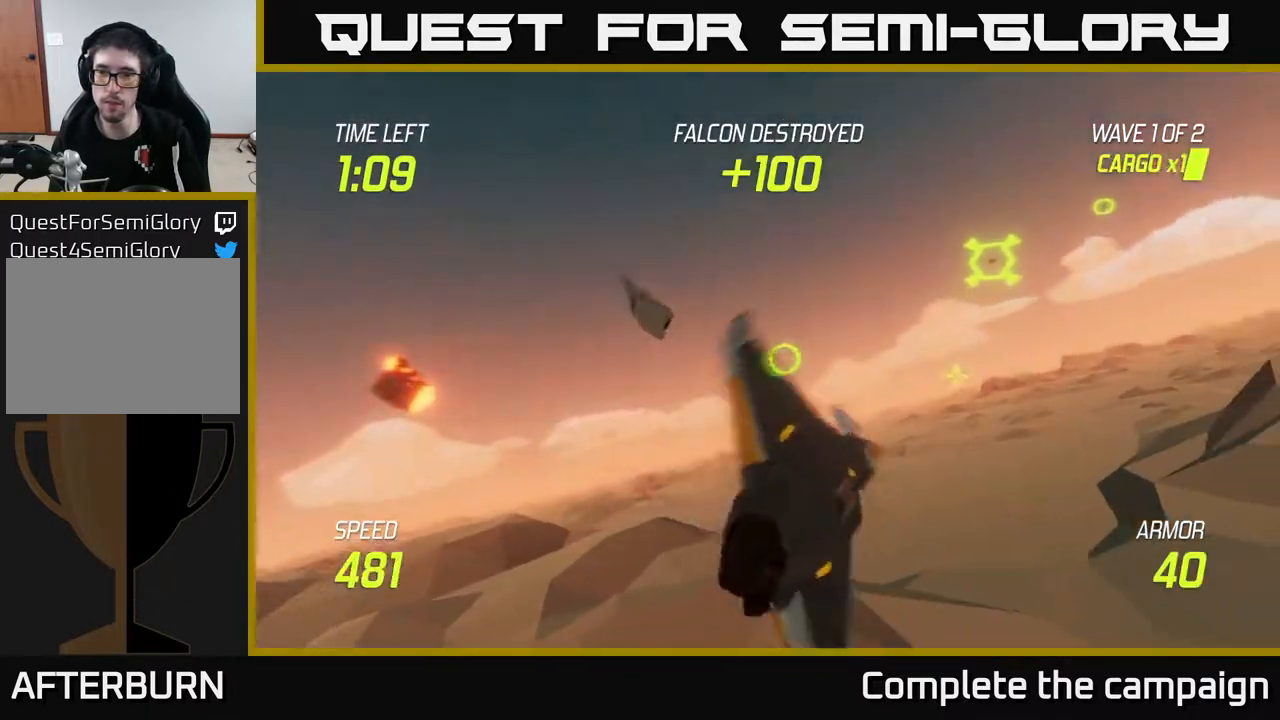
{"buttons": ["L2"], "left_stick": "up-right", "right_stick": "center", "events": [[67, "left_stick", "up-right"], [450, "L2", "down"]]}
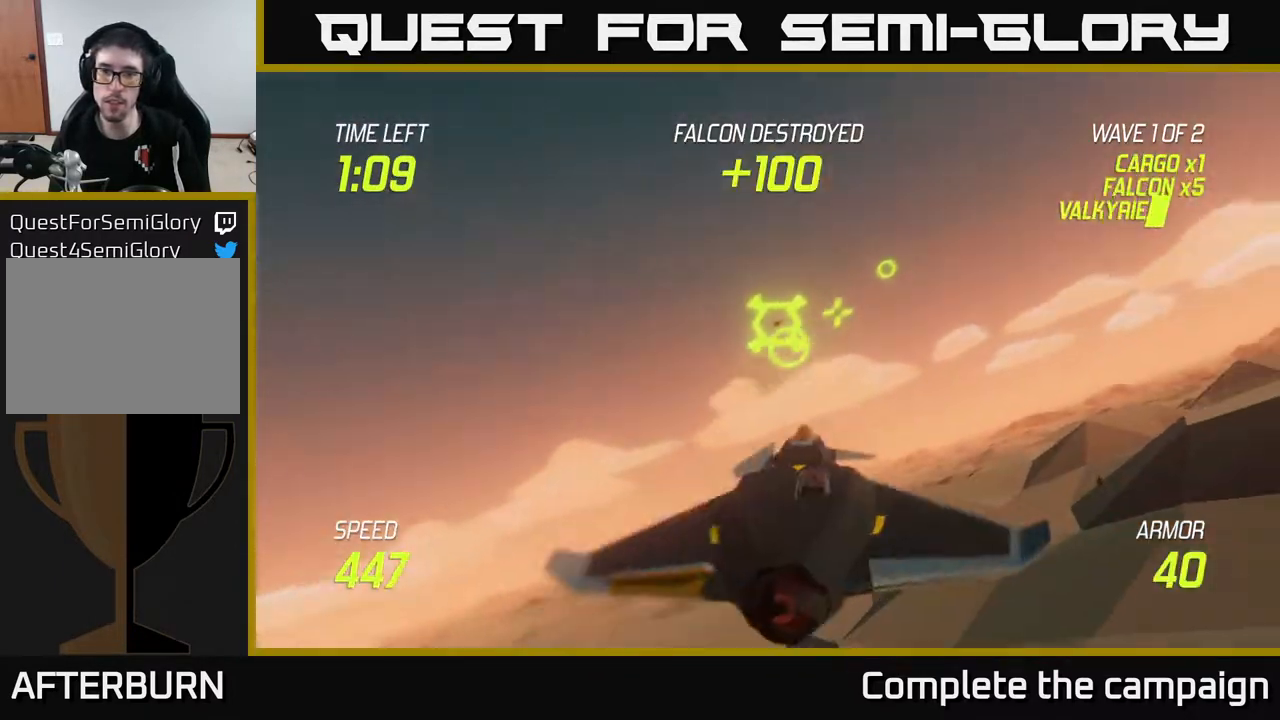
{"buttons": ["L2"], "left_stick": "right", "right_stick": "center", "events": [[200, "left_stick", "center"], [467, "left_stick", "right"]]}
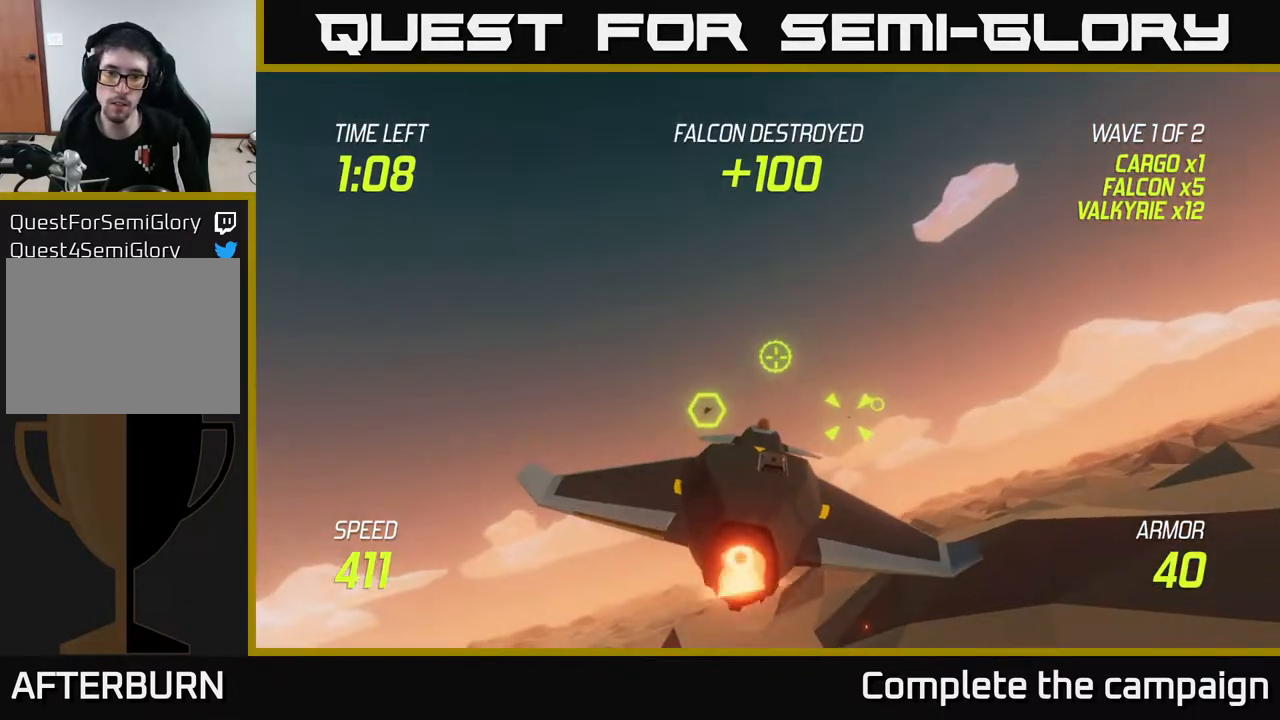
{"buttons": ["L2", "R2"], "left_stick": "right", "right_stick": "center", "events": [[167, "R2", "down"], [400, "left_stick", "center"], [467, "left_stick", "right"]]}
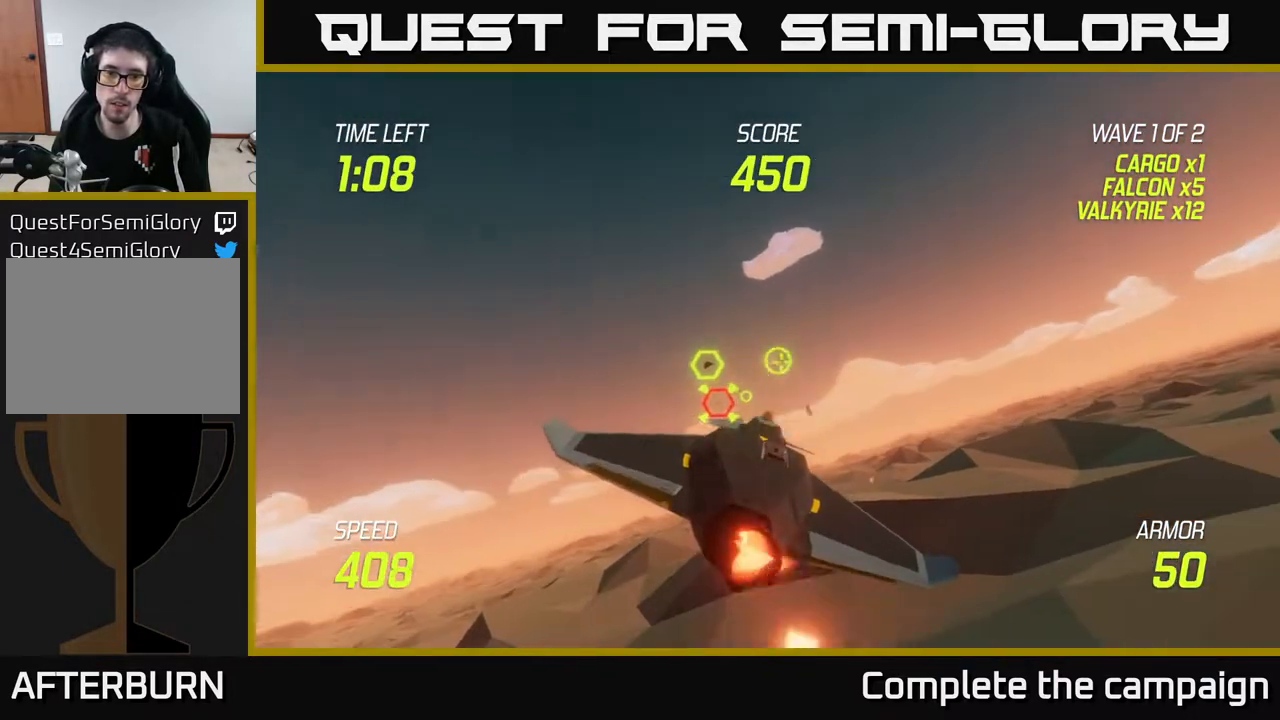
{"buttons": ["L2"], "left_stick": "center", "right_stick": "center", "events": [[50, "R2", "up"], [167, "left_stick", "left"], [383, "left_stick", "center"]]}
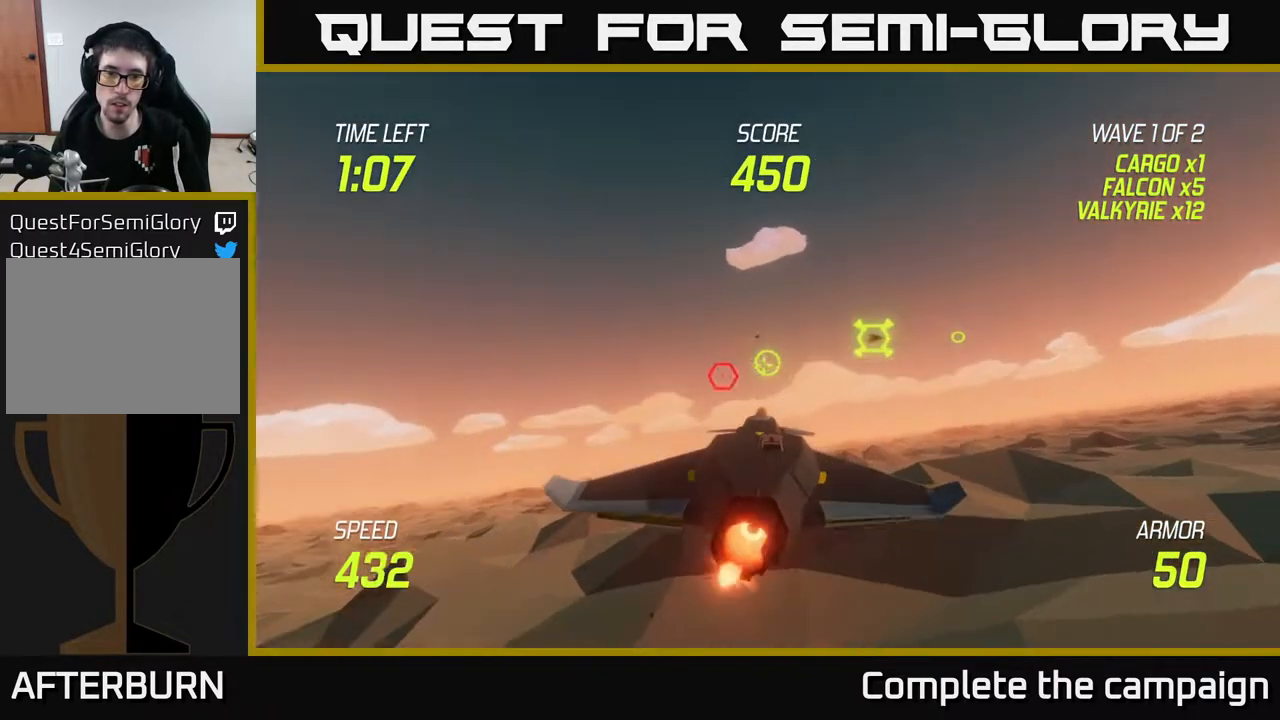
{"buttons": ["L2", "R2"], "left_stick": "center", "right_stick": "center", "events": [[100, "R2", "down"], [167, "left_stick", "right"], [433, "left_stick", "center"]]}
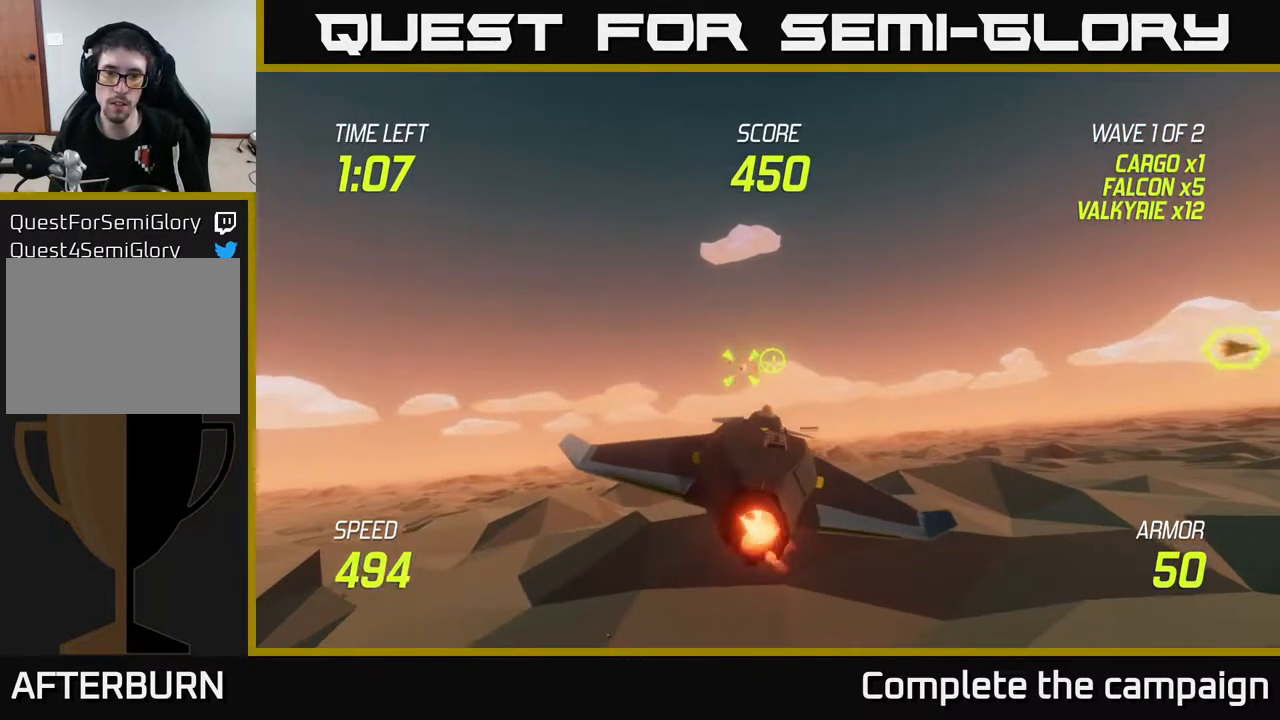
{"buttons": [], "left_stick": "right", "right_stick": "center", "events": [[150, "left_stick", "right"], [283, "left_stick", "center"], [300, "R2", "up"], [333, "L2", "up"], [333, "left_stick", "right"]]}
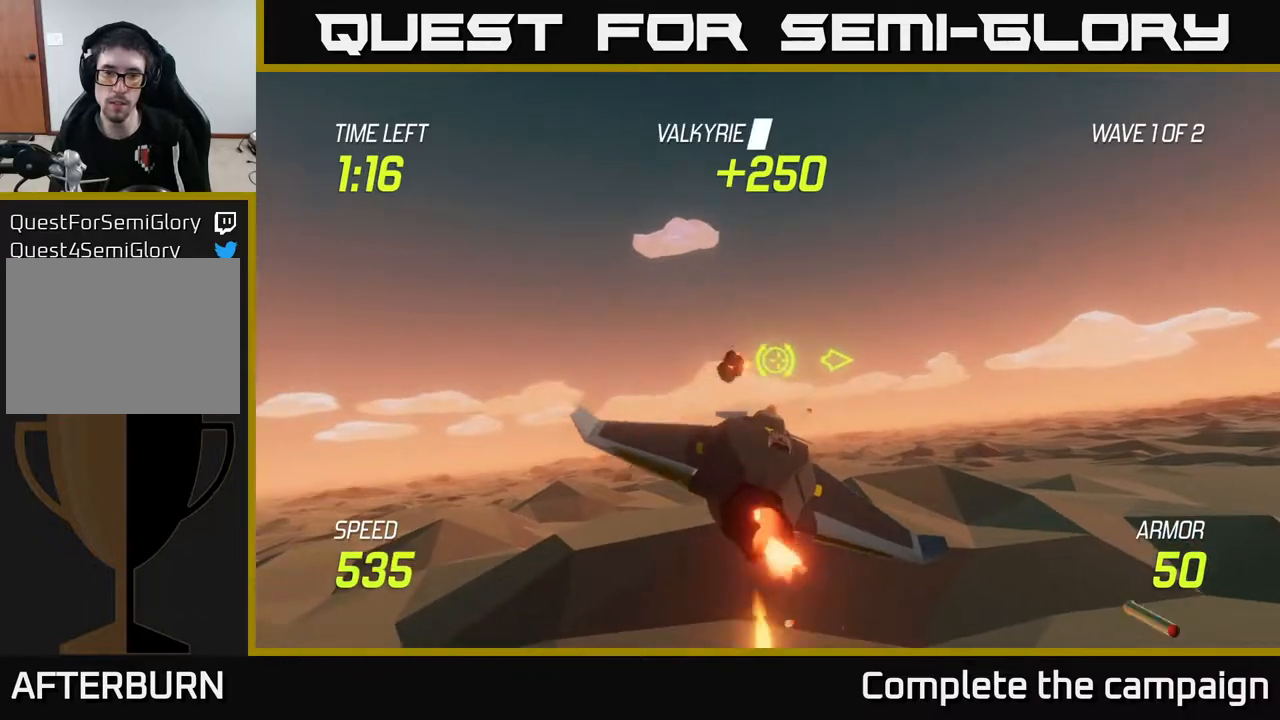
{"buttons": [], "left_stick": "right", "right_stick": "center", "events": [[17, "L2", "down"], [117, "L2", "up"]]}
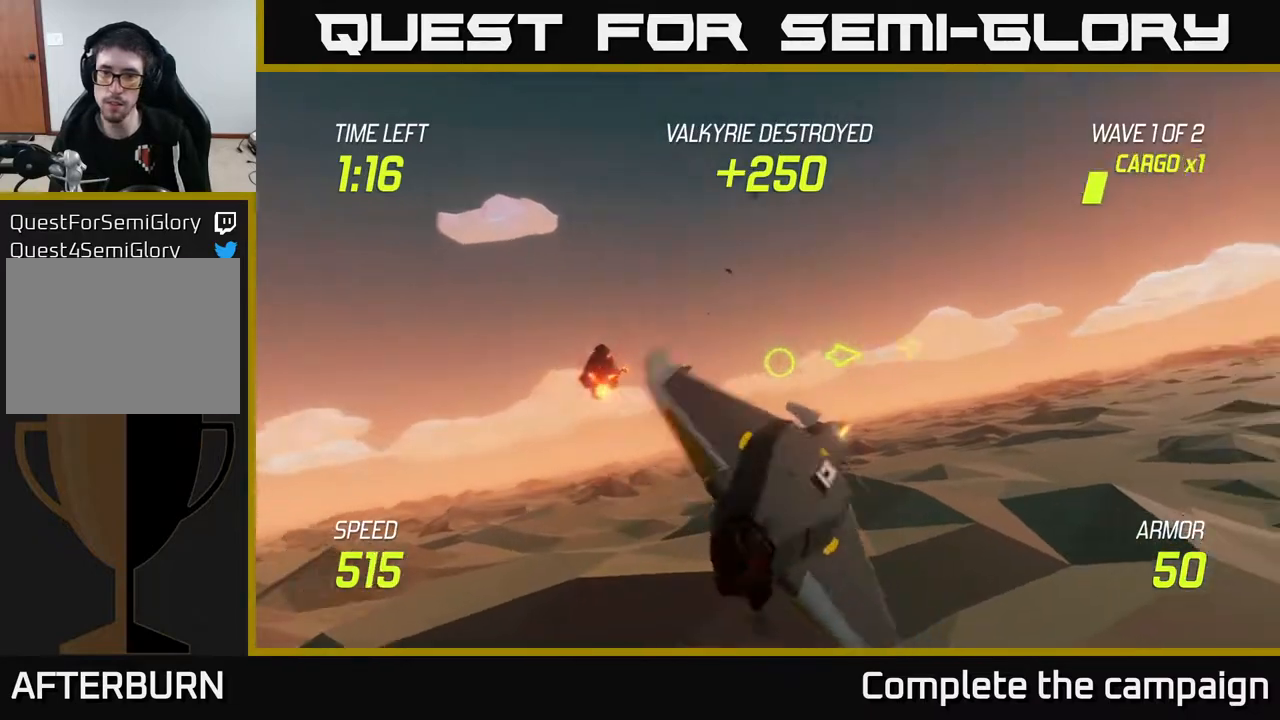
{"buttons": ["L2"], "left_stick": "right", "right_stick": "center", "events": [[217, "L2", "down"]]}
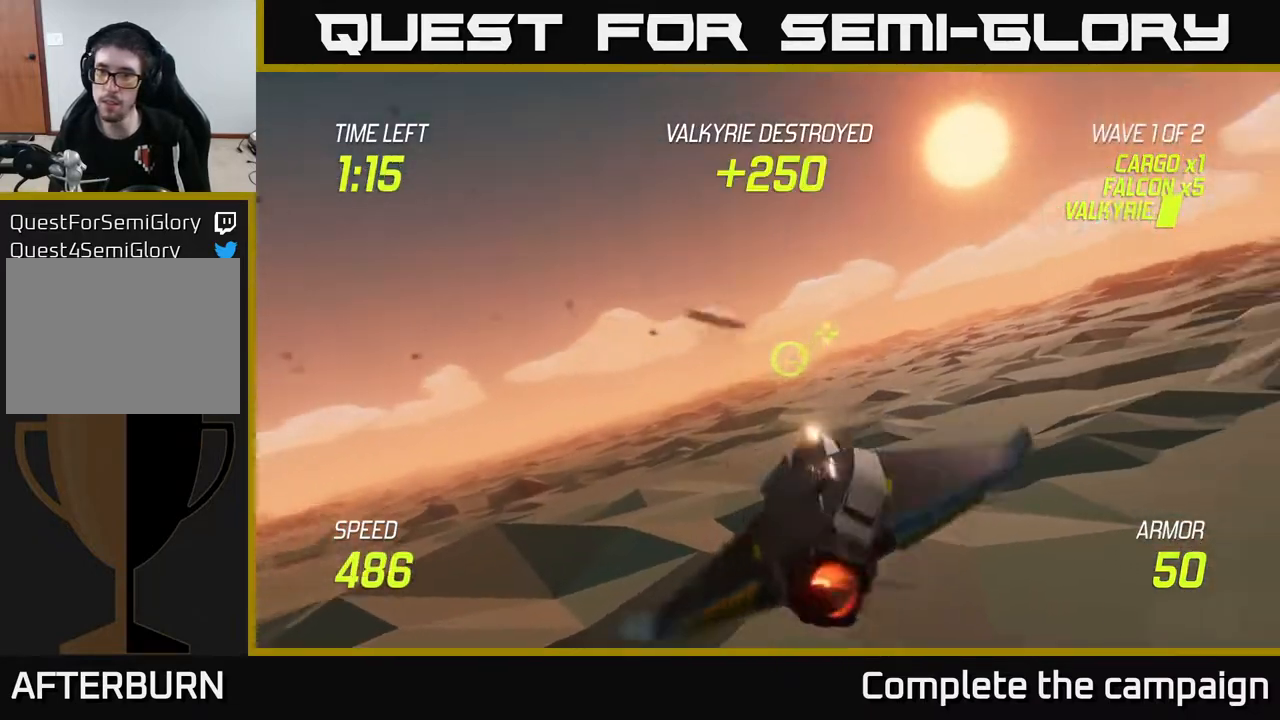
{"buttons": ["L2"], "left_stick": "right", "right_stick": "center", "events": []}
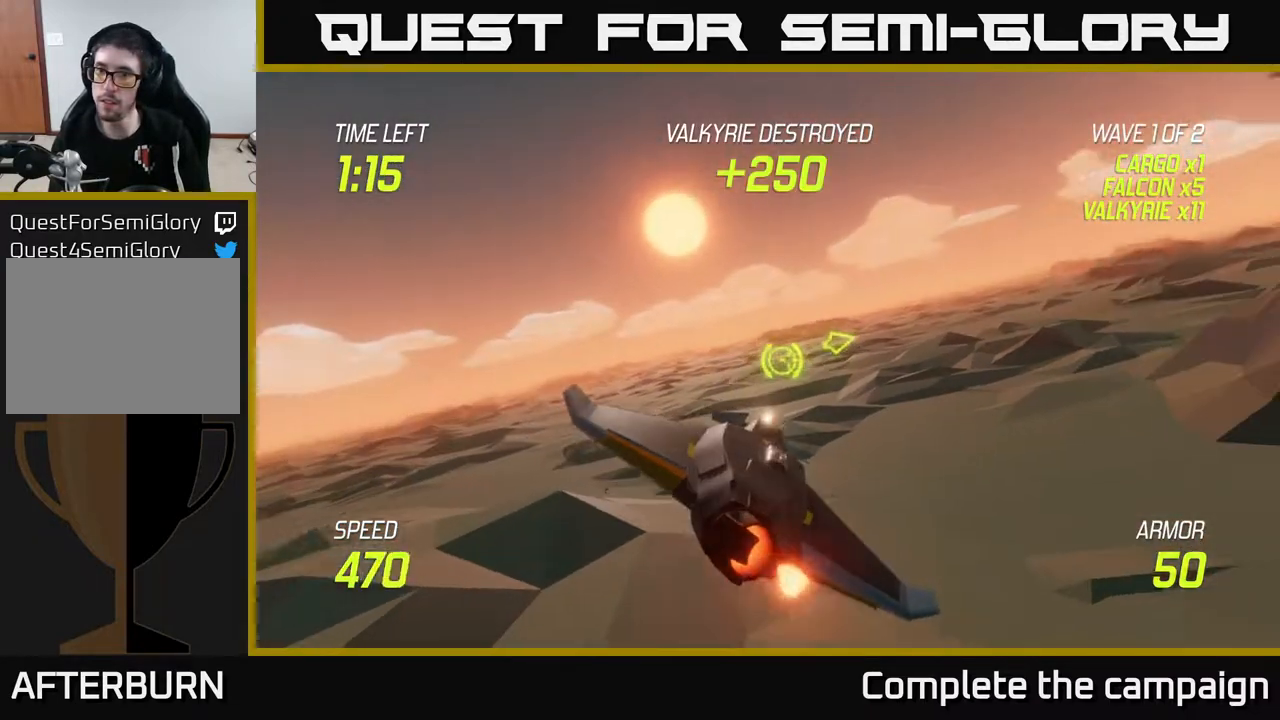
{"buttons": ["L2"], "left_stick": "right", "right_stick": "center", "events": []}
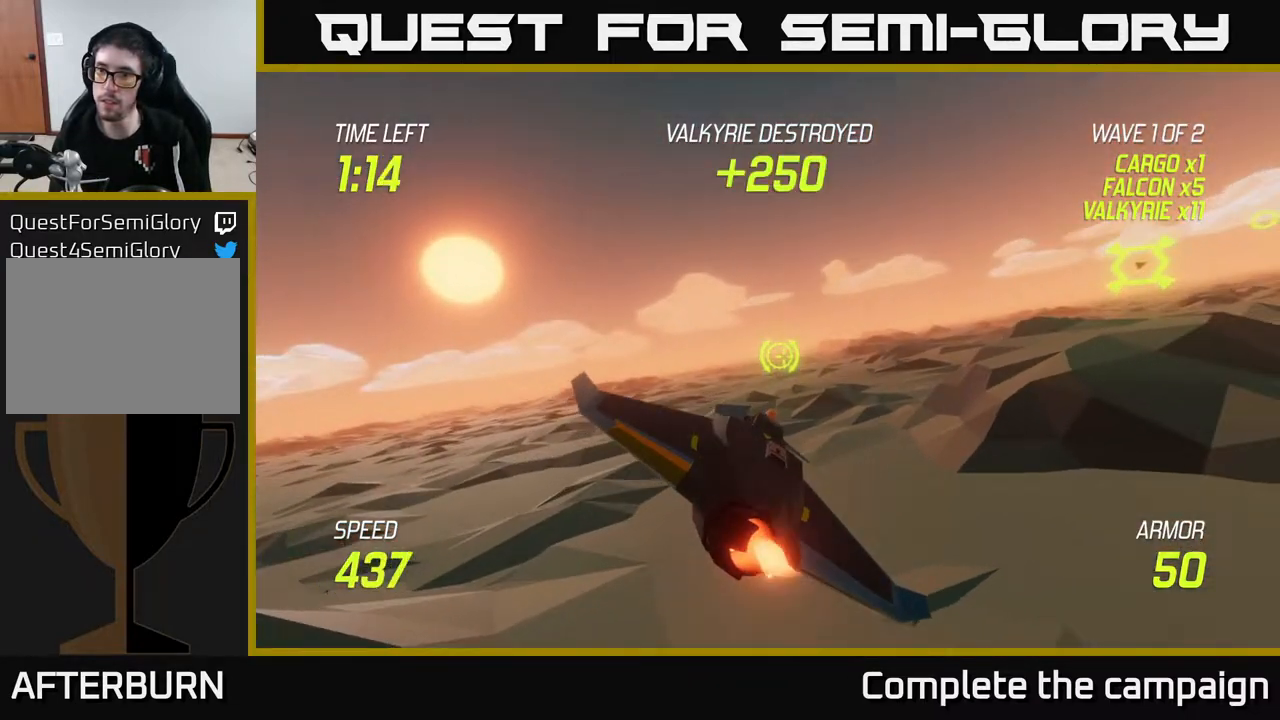
{"buttons": ["L2"], "left_stick": "right", "right_stick": "center", "events": []}
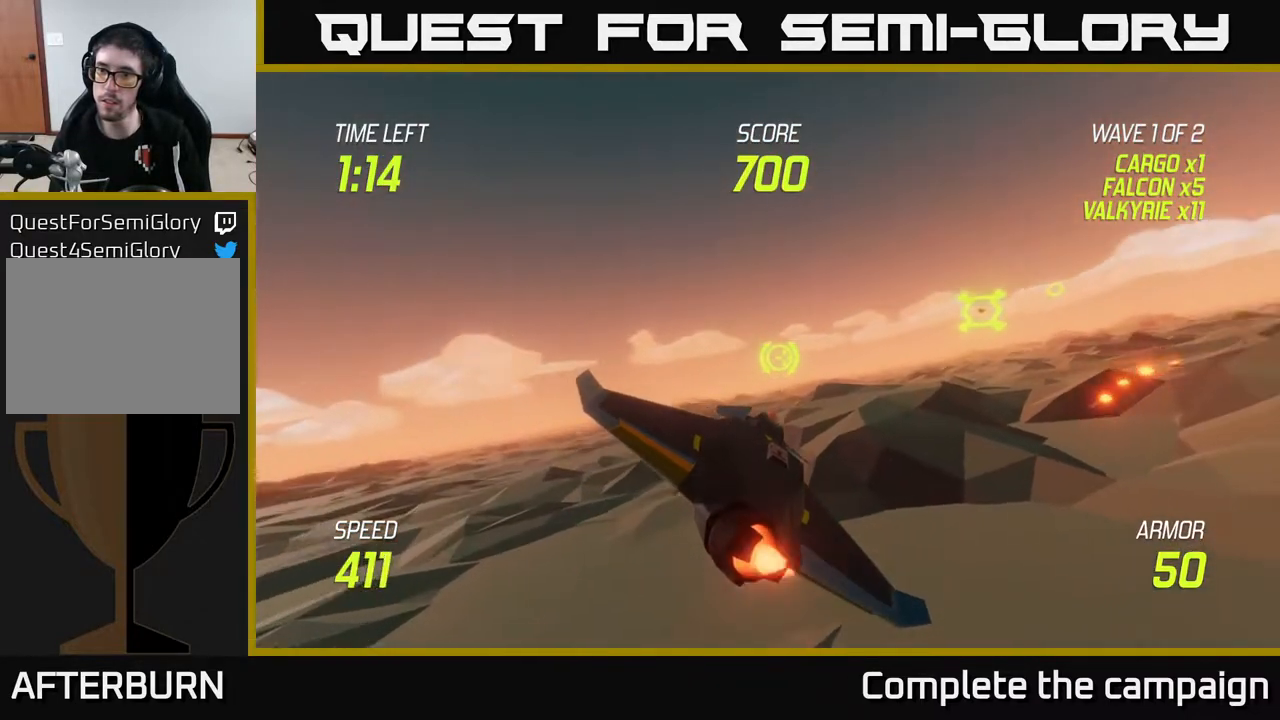
{"buttons": ["L2"], "left_stick": "up-right", "right_stick": "center", "events": [[133, "L2", "up"], [383, "left_stick", "up-right"], [450, "L2", "down"]]}